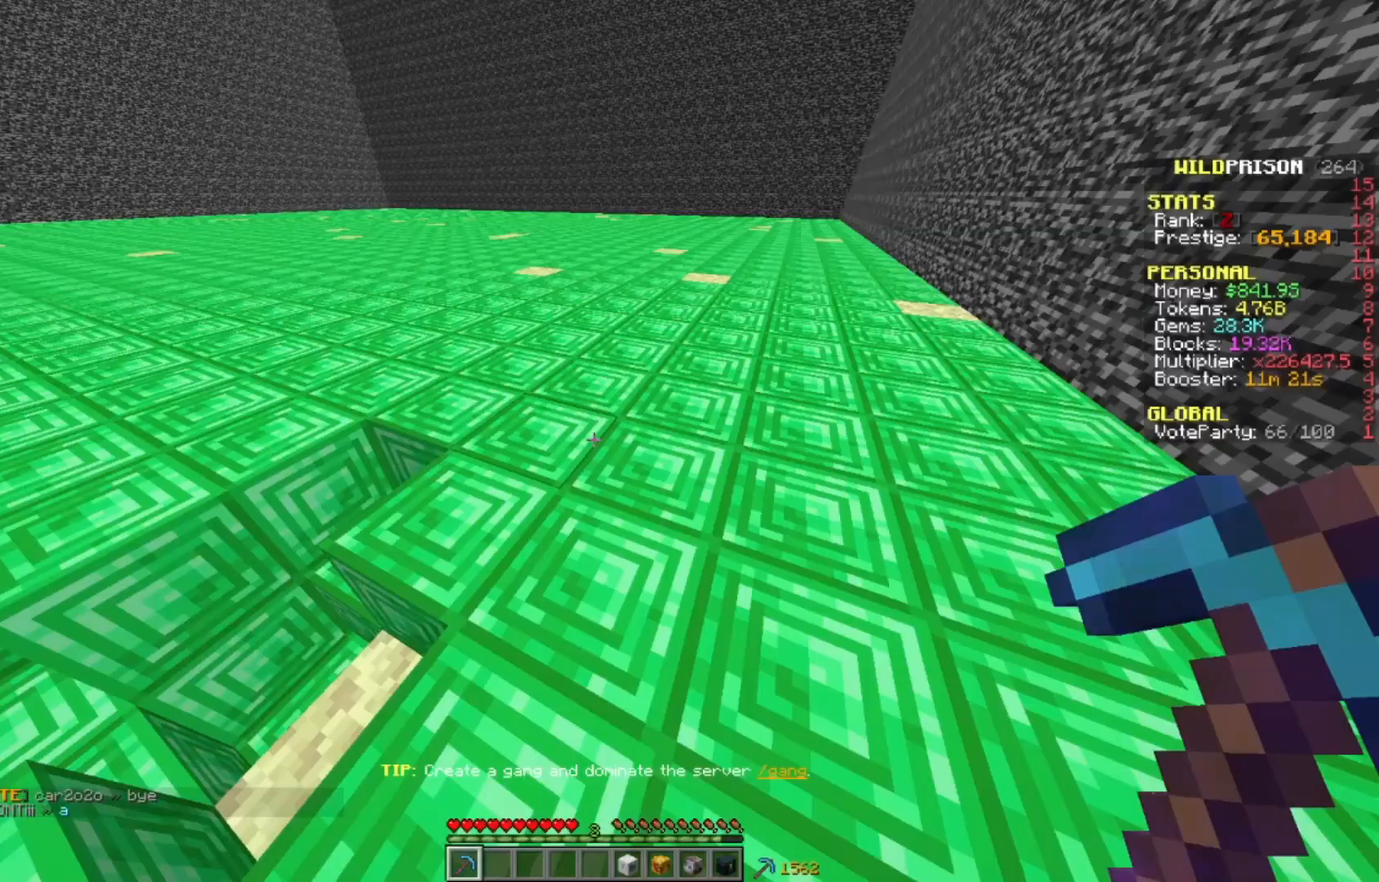
Gameplay with keyboard and mouse; each line is a JSON object with the keys and mouse buttons held at the frame after it. "events" lists presses ("down") and releases ("up") of "a", "d", "s", "w", "mouse_left" and "mouse_right" between this image and that frame as [ms after this image, input, new state], when the widget could be followed in between. "mouse_left", "mouse_right" = the "left", "right" buttons of the "mouse" list. No other keys are recorded. Fast repeated clicks can show as one long hold. Mouse movement is not recorded.
{"keys": ["d", "w"], "mouse": ["left"], "events": [[183, "d", "down"], [300, "w", "down"], [333, "mouse_left", "down"]]}
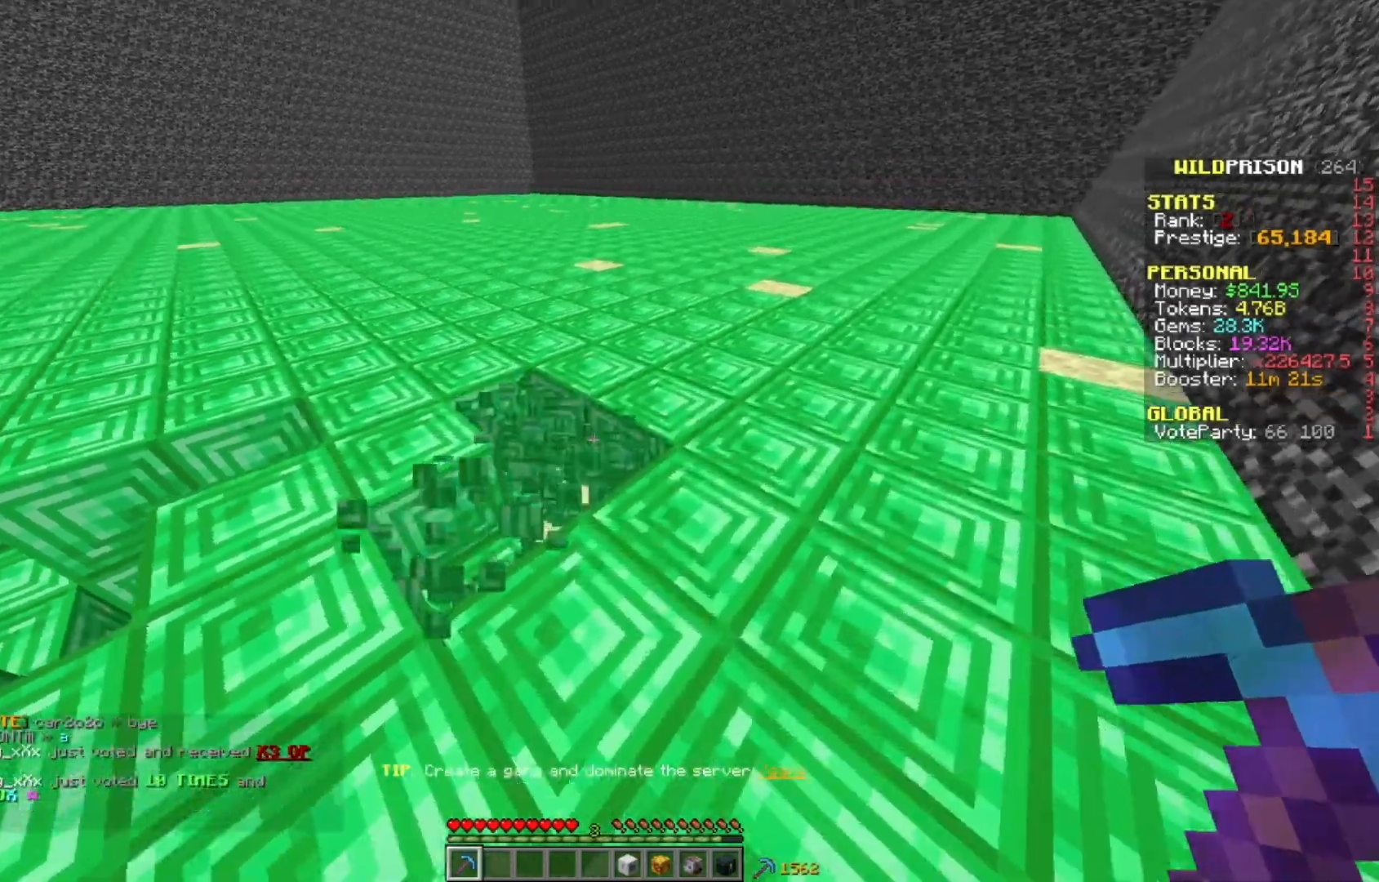
{"keys": ["d", "w"], "mouse": ["left"], "events": []}
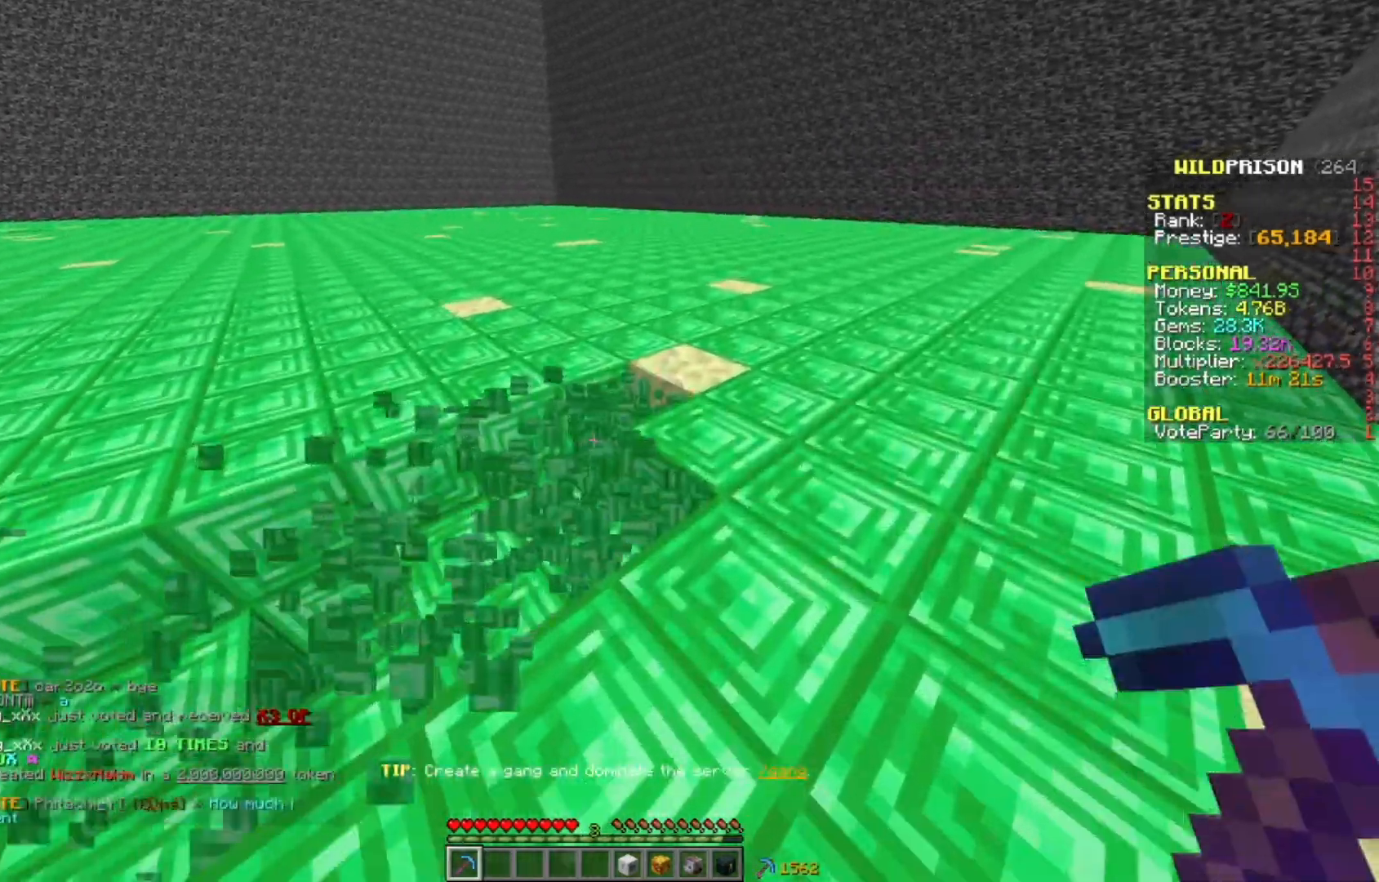
{"keys": ["d", "w"], "mouse": ["left"], "events": []}
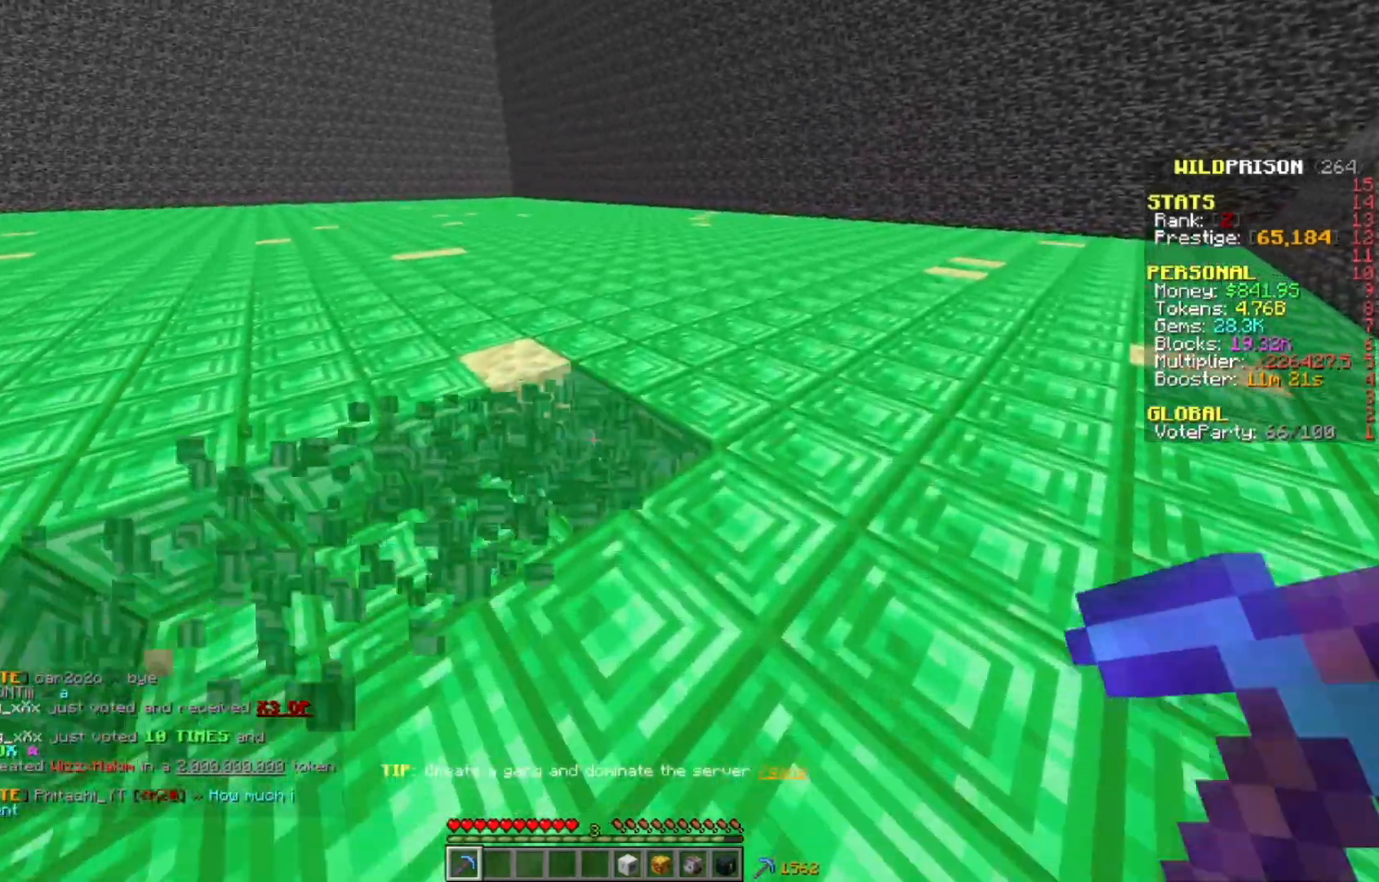
{"keys": ["d", "w"], "mouse": ["left"], "events": []}
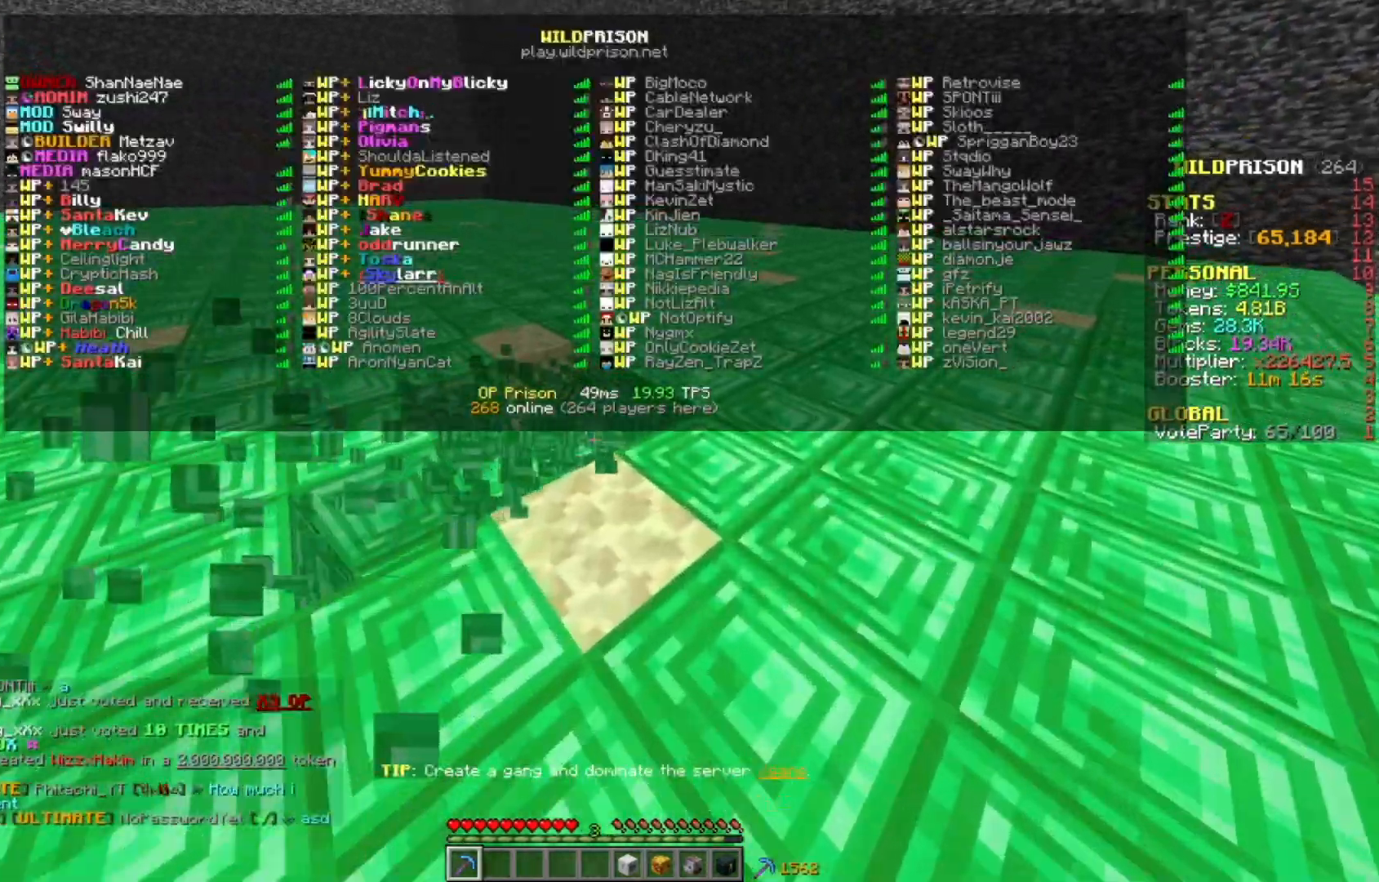
{"keys": ["d", "w"], "mouse": ["left"], "events": []}
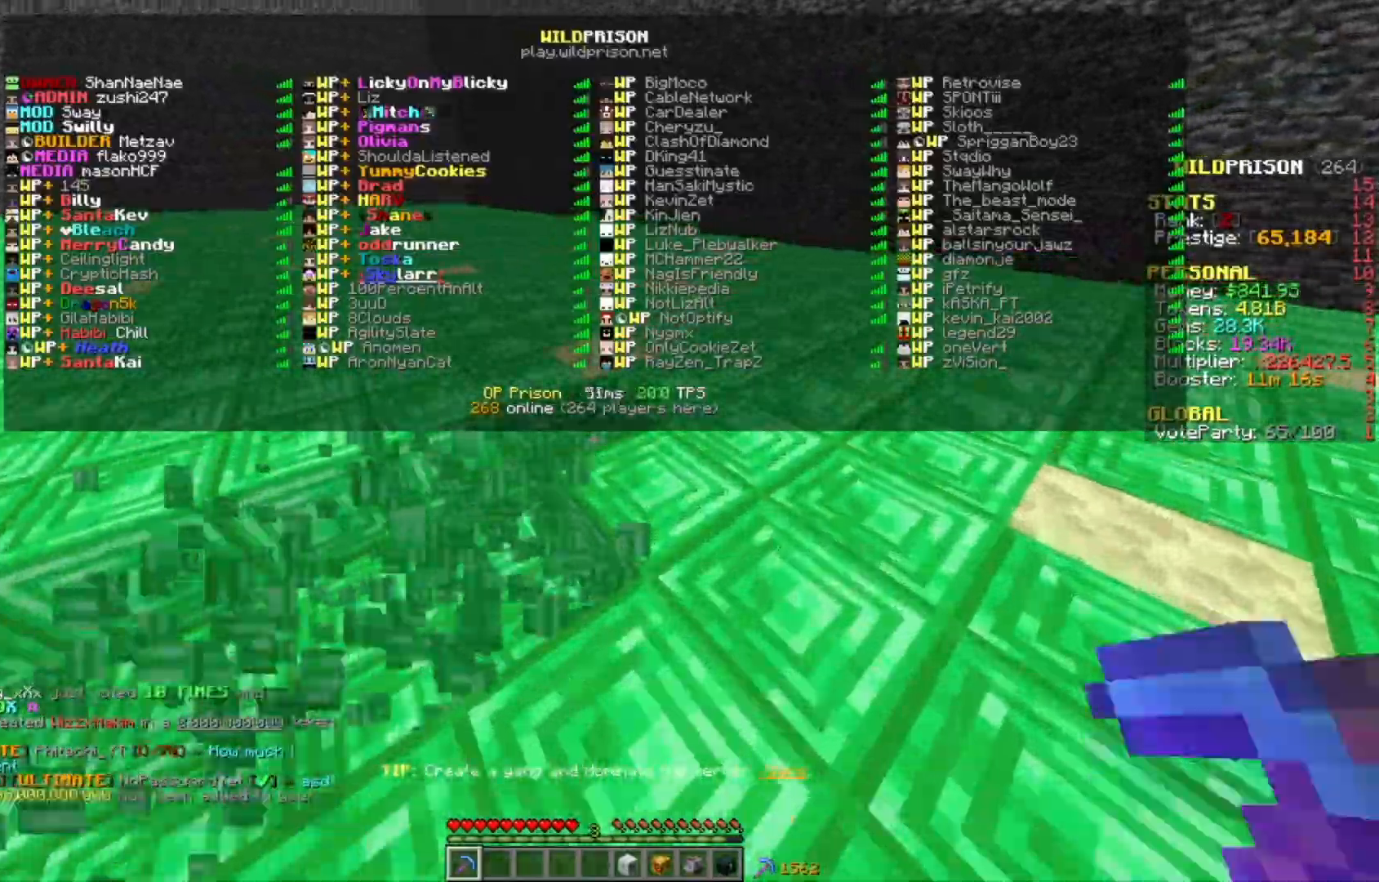
{"keys": ["d", "w"], "mouse": ["left"], "events": []}
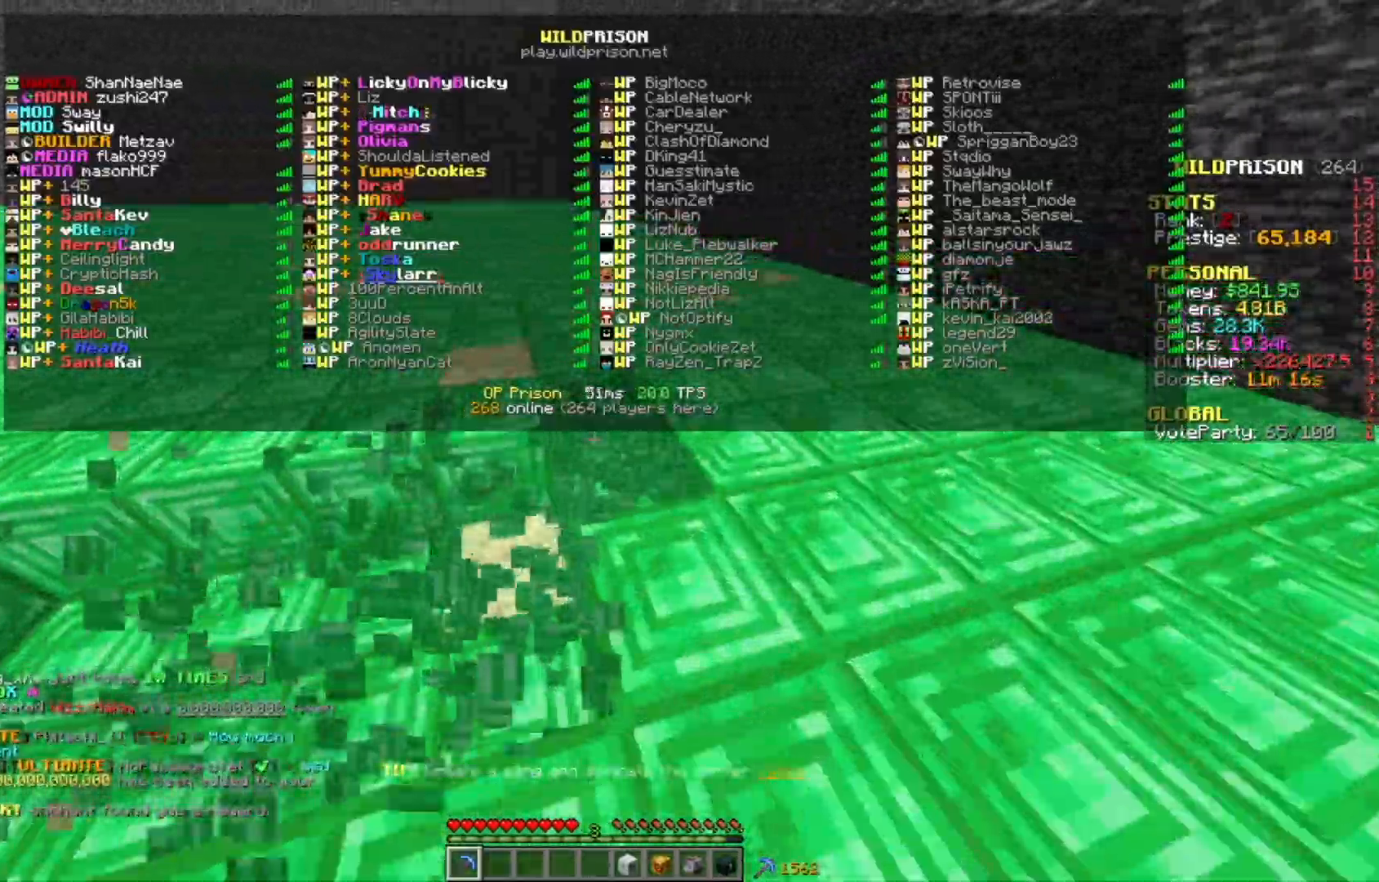
{"keys": ["d", "w"], "mouse": ["left"], "events": []}
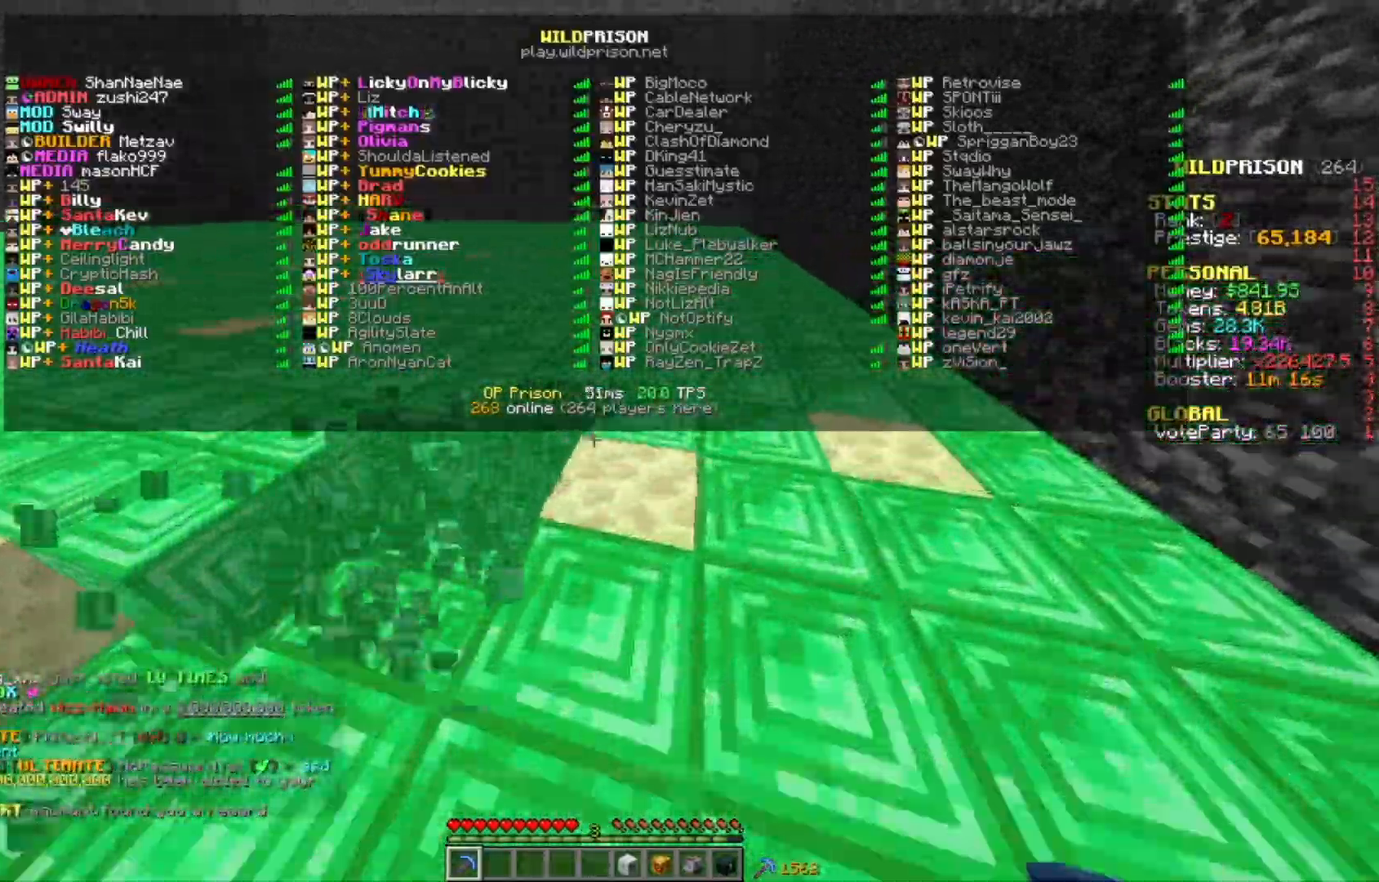
{"keys": ["d", "w"], "mouse": ["left"], "events": []}
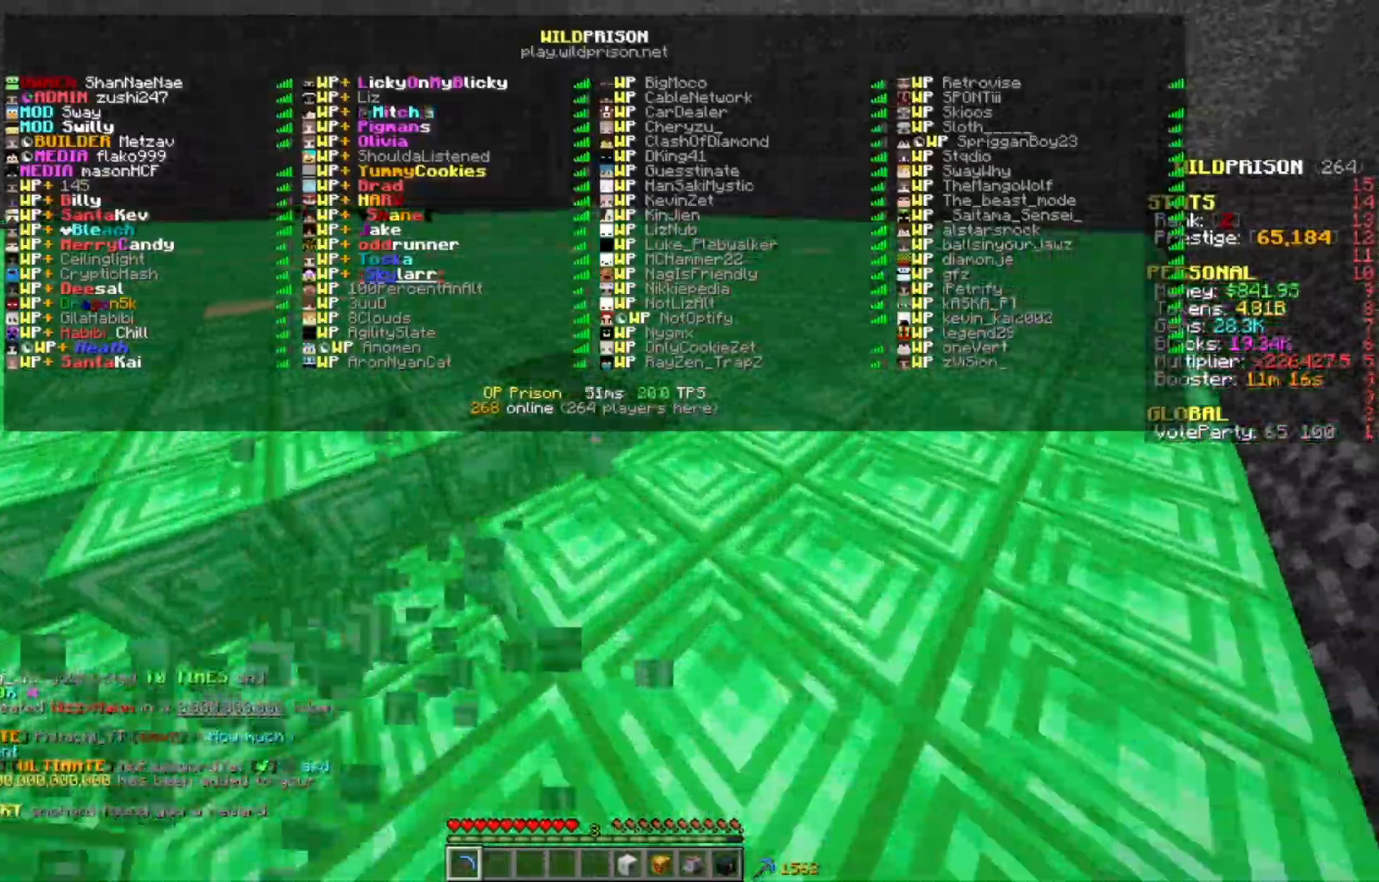
{"keys": ["d", "w"], "mouse": ["left"], "events": []}
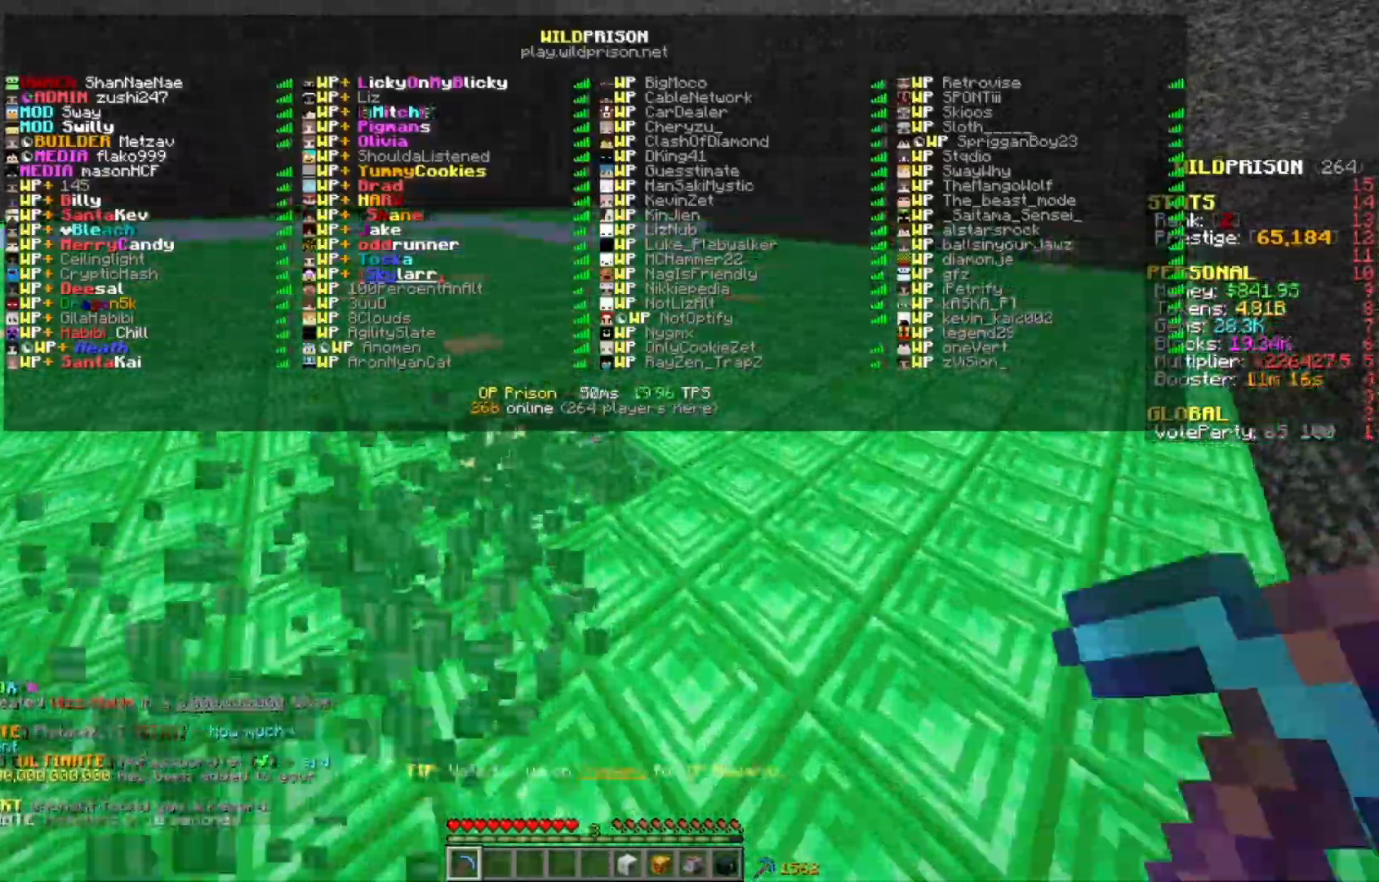
{"keys": ["d", "w"], "mouse": ["left"], "events": []}
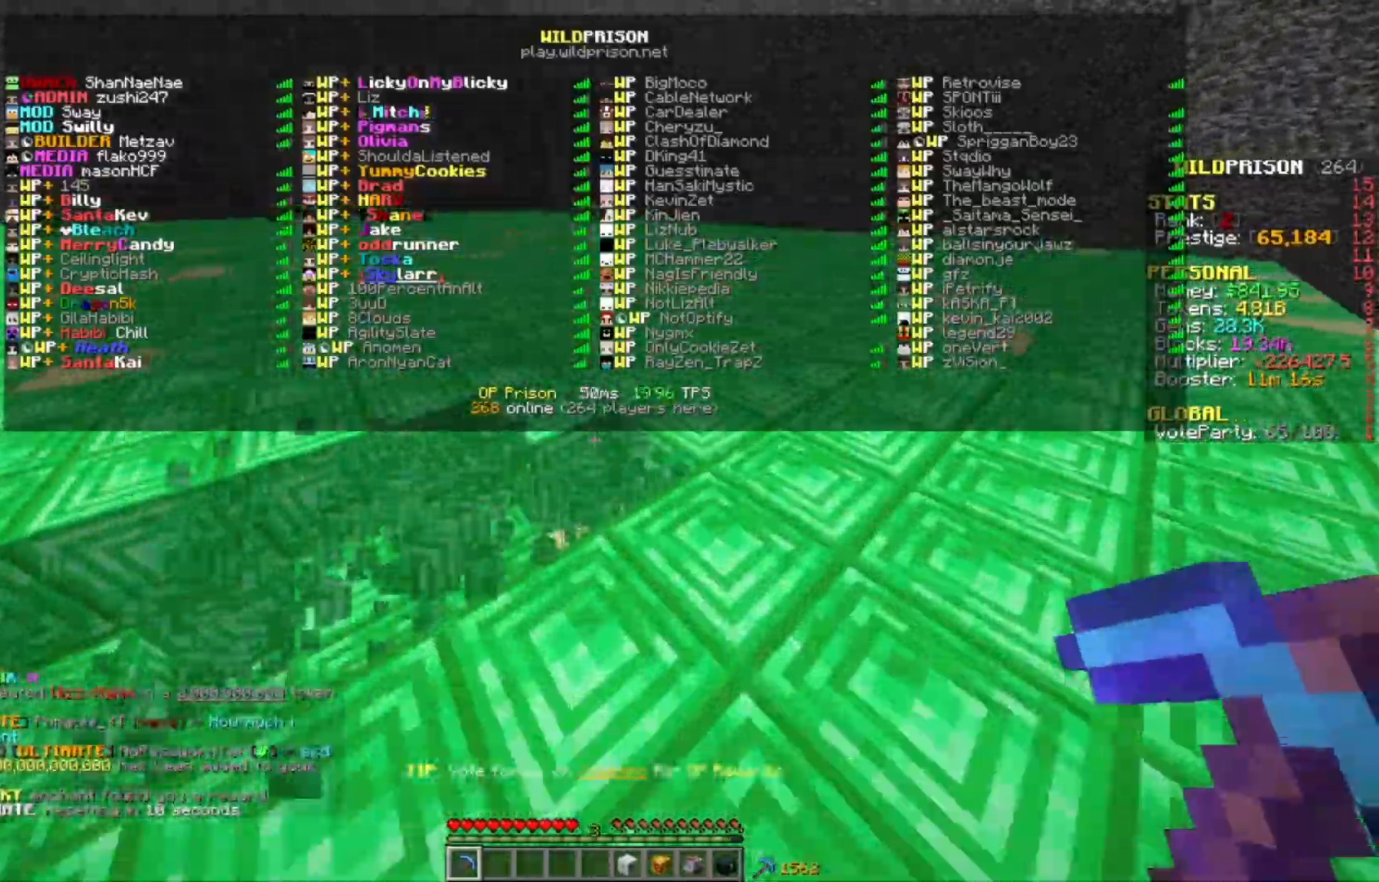
{"keys": ["d", "w"], "mouse": ["left"], "events": []}
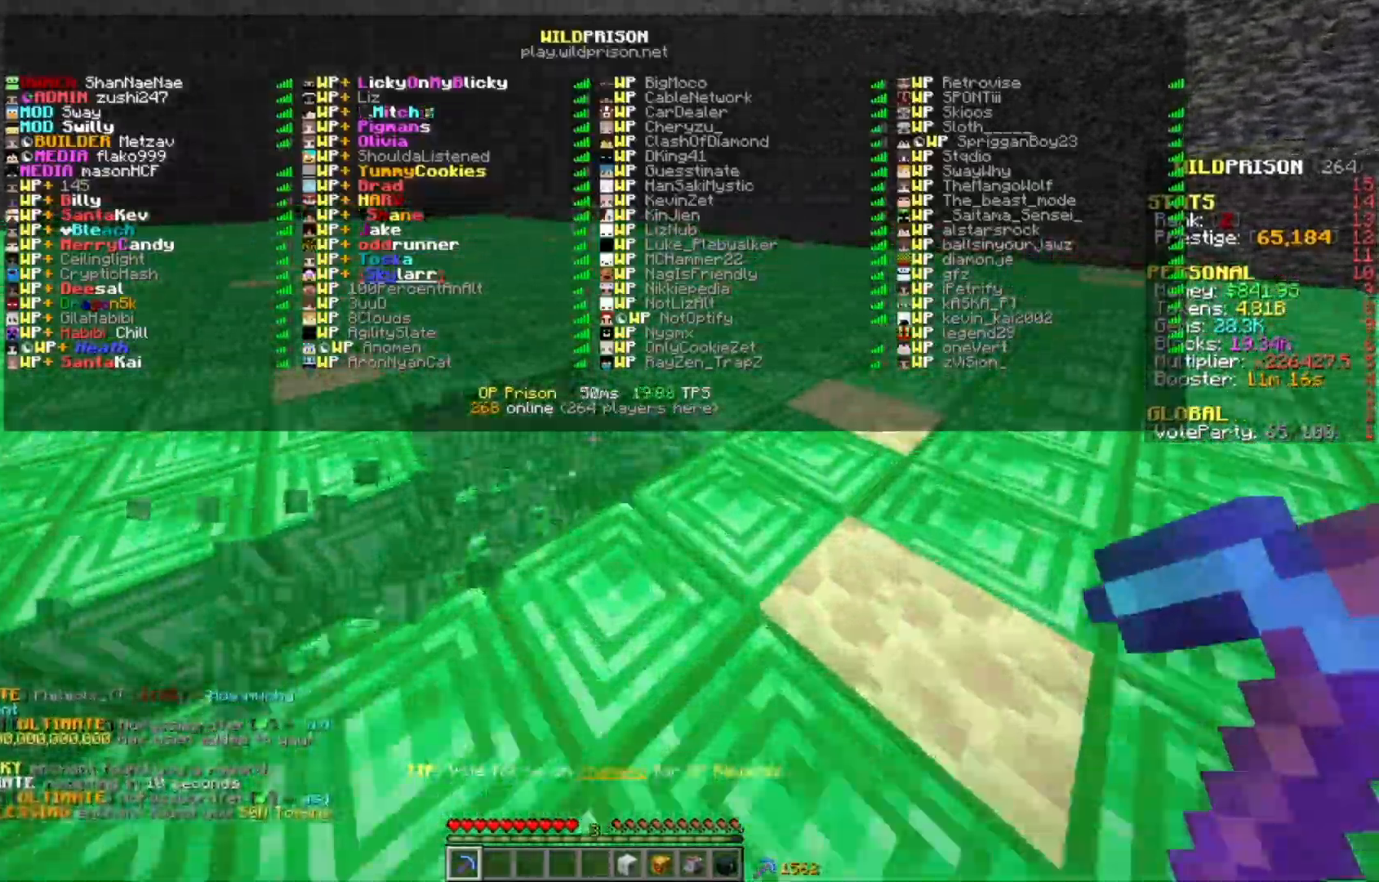
{"keys": ["d", "w"], "mouse": ["left"], "events": []}
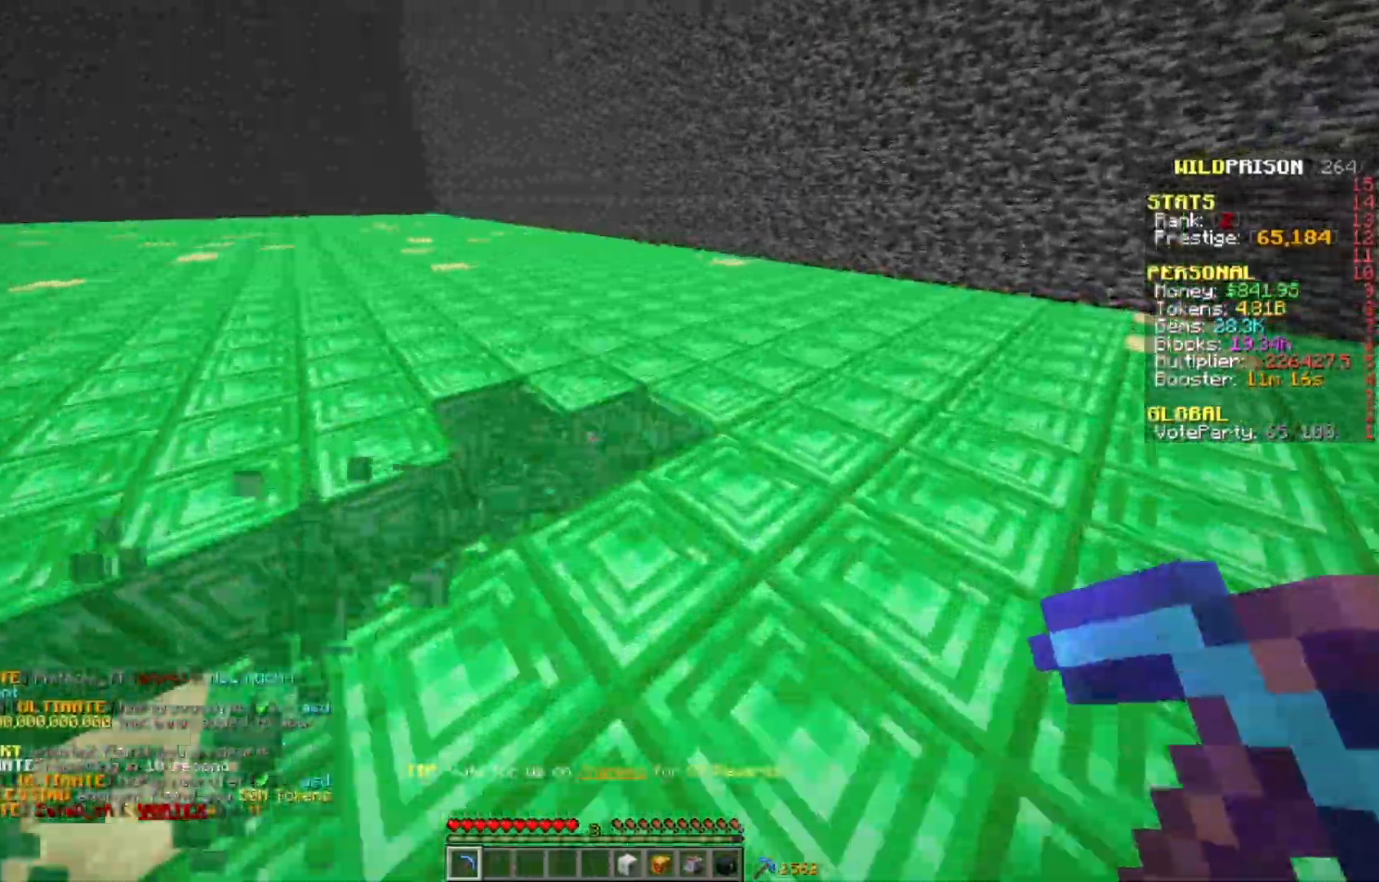
{"keys": ["d", "w"], "mouse": ["left"], "events": []}
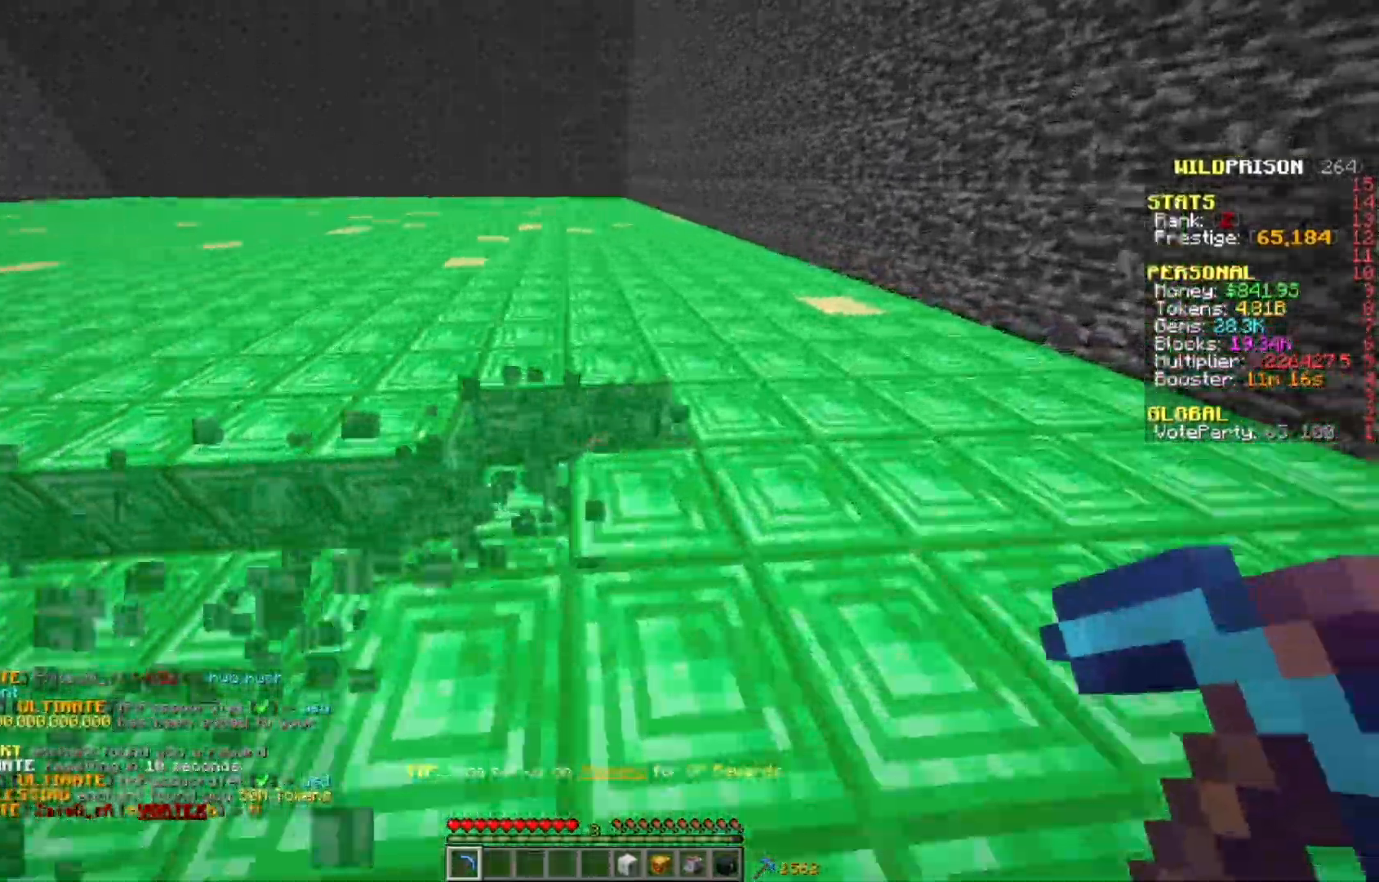
{"keys": ["d", "w"], "mouse": ["left"], "events": []}
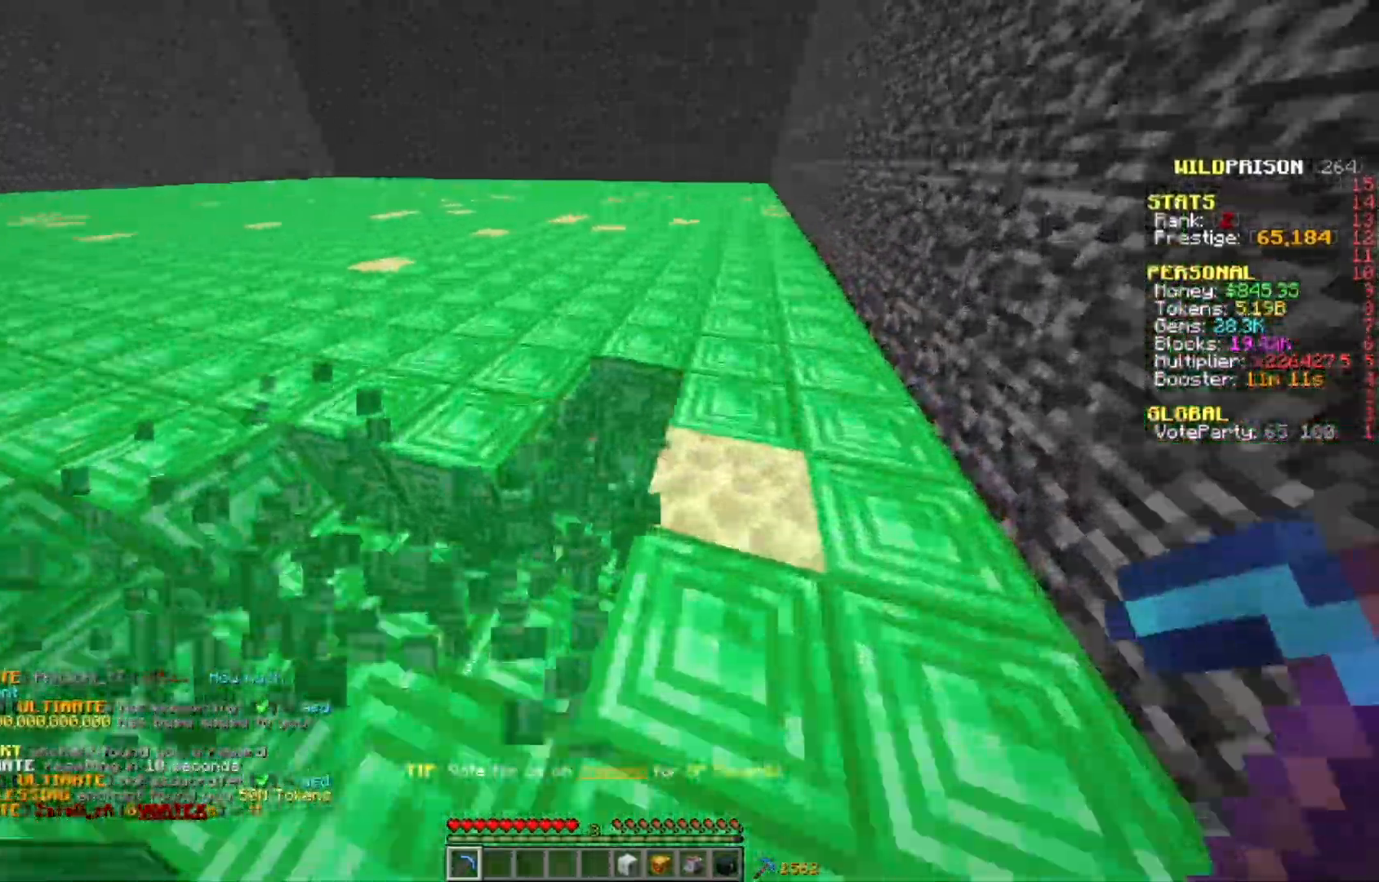
{"keys": ["d", "w"], "mouse": ["left"], "events": []}
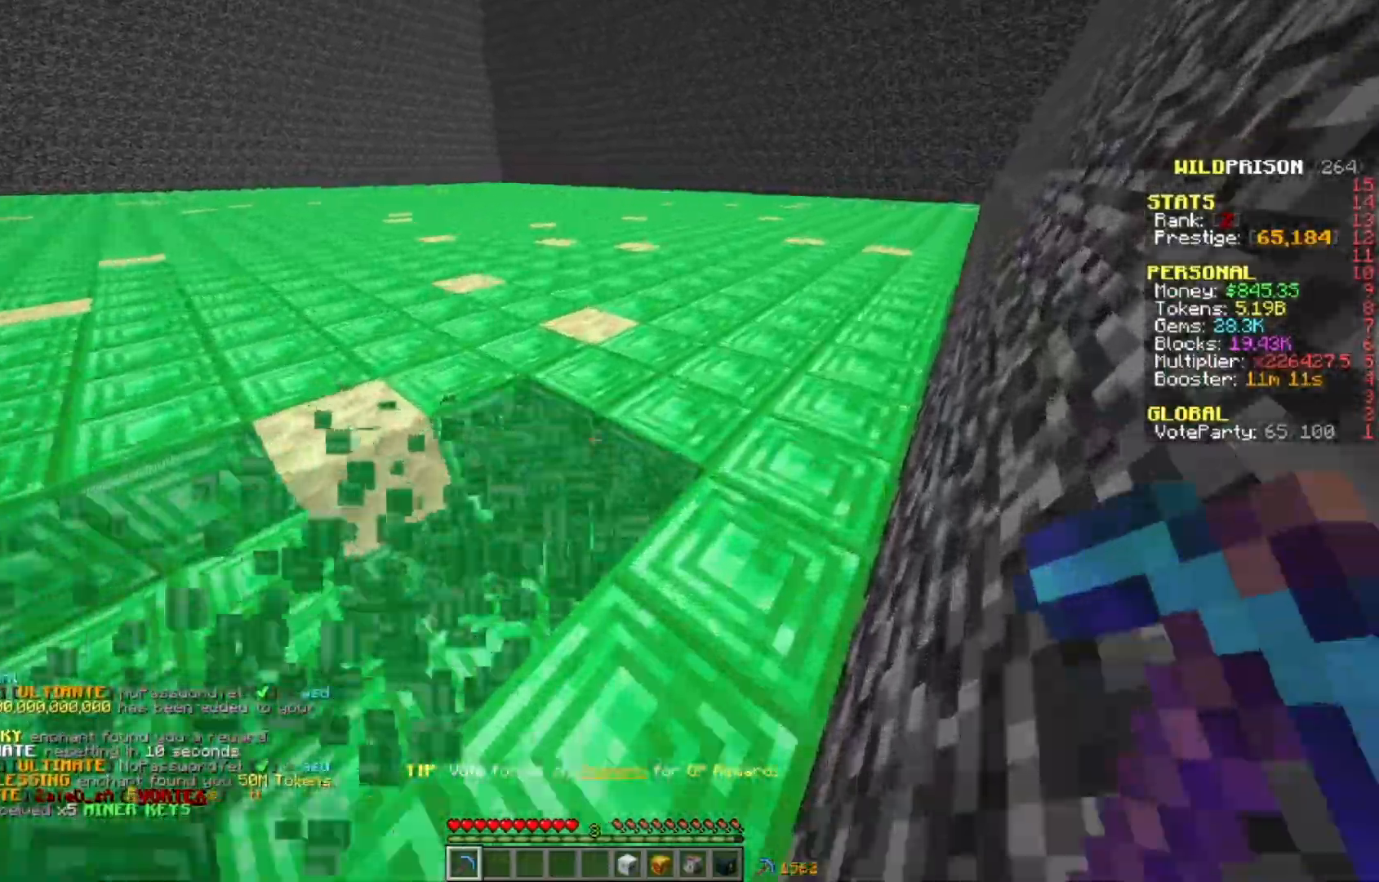
{"keys": ["d", "w"], "mouse": ["left"], "events": []}
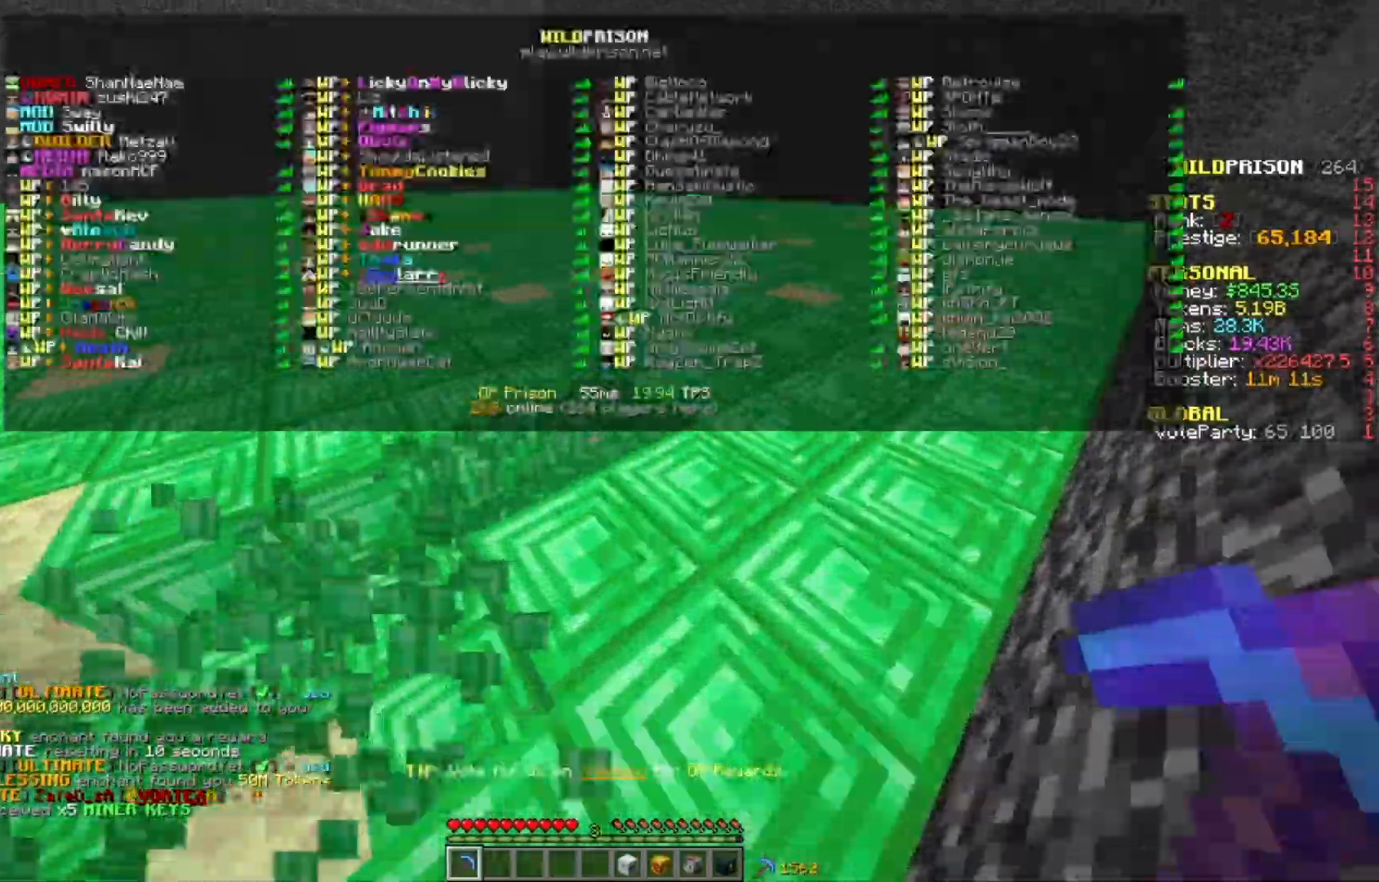
{"keys": ["d", "w"], "mouse": ["left"], "events": []}
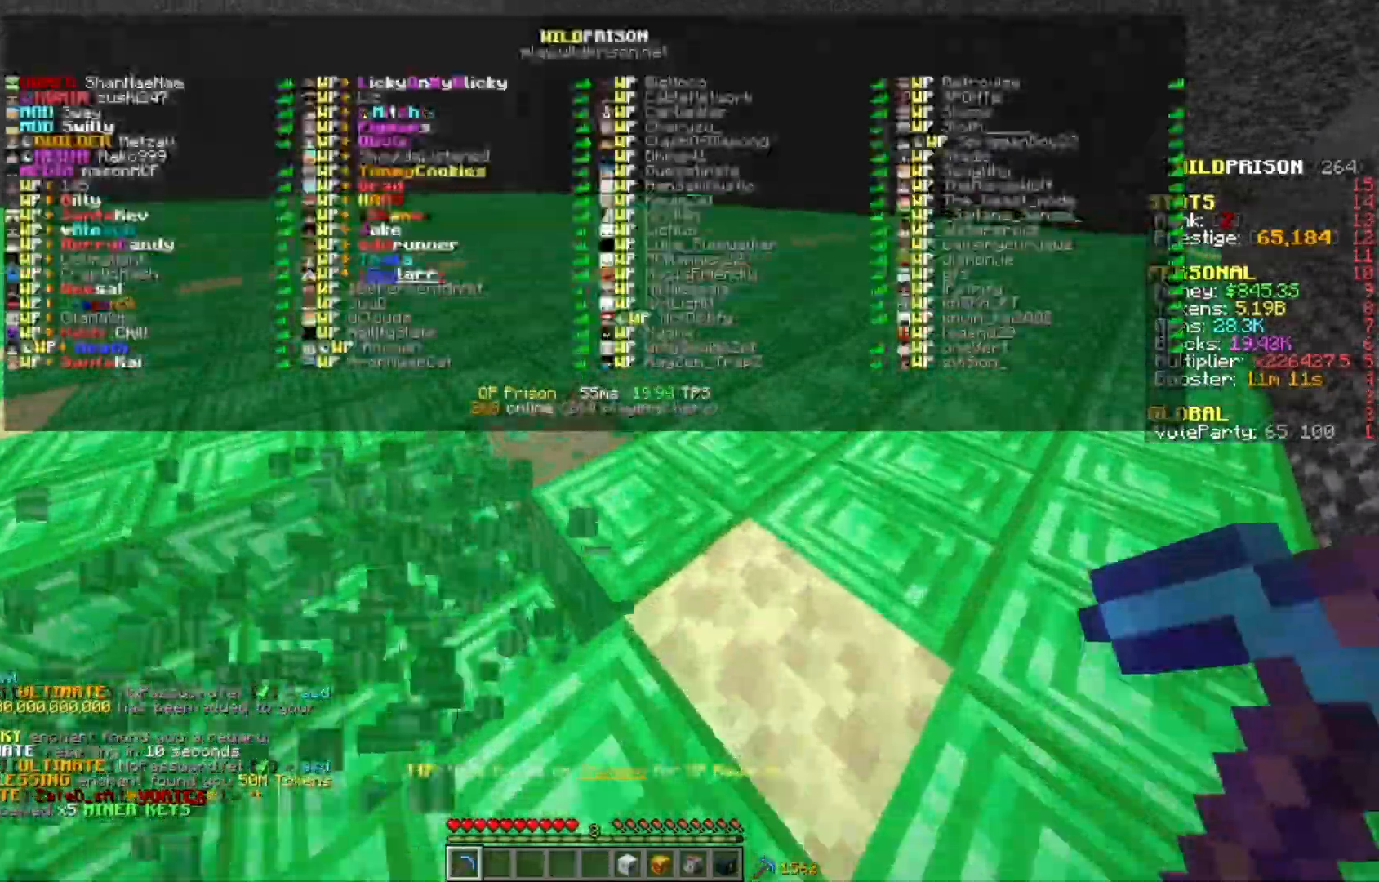
{"keys": ["d", "w"], "mouse": ["left"], "events": []}